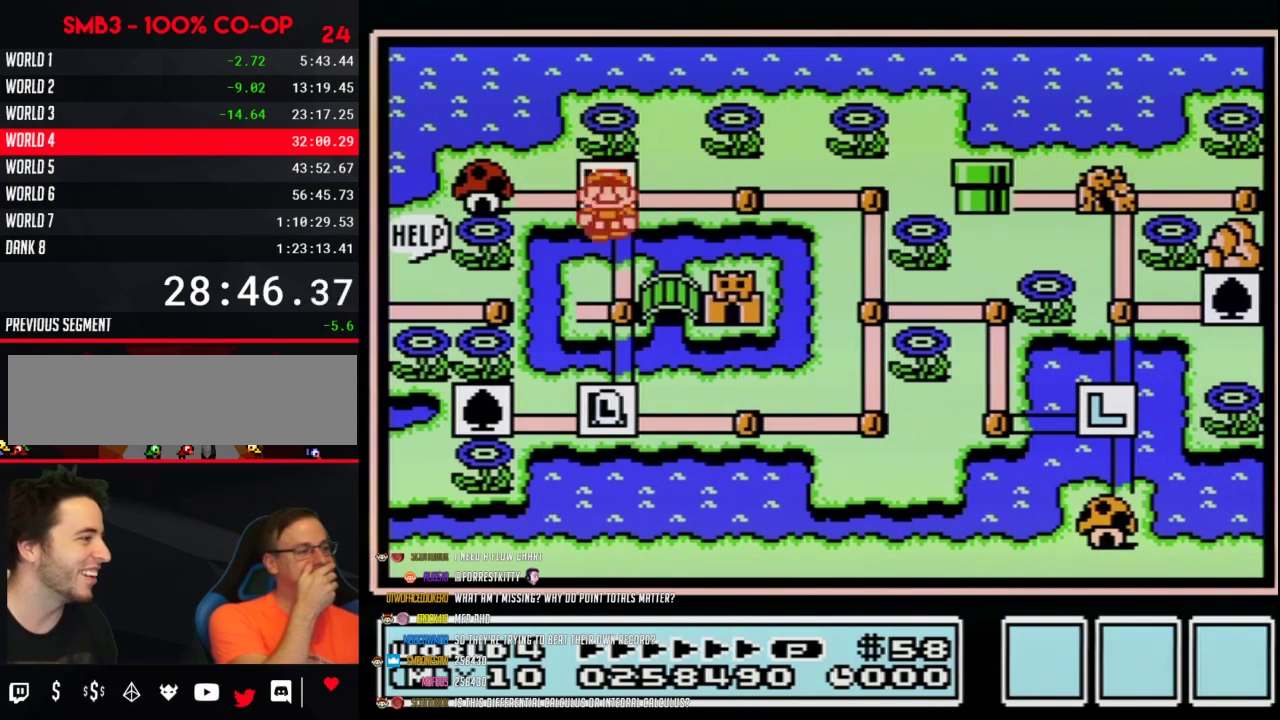
Gameplay with a controller (Nintendo layout); each line is a JSON object with the inputs held at the frame after it. "events" lists button and stick changes between this image and that frame as [ms after this image, input, new state], when the widget could be followed in between. Not read: L3 R3.
{"buttons": ["DPAD_RIGHT"], "events": [[50, "DPAD_DOWN", "down"], [267, "DPAD_DOWN", "up"], [367, "DPAD_RIGHT", "down"]]}
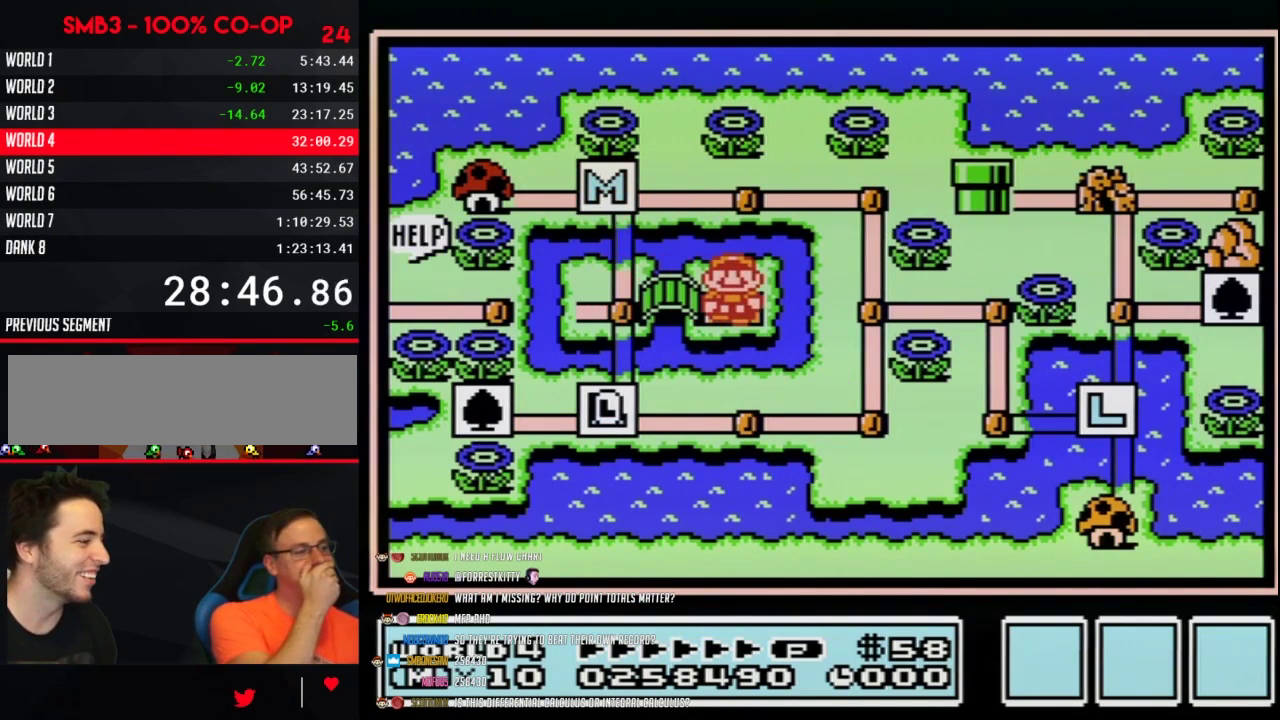
{"buttons": ["DPAD_RIGHT"]}
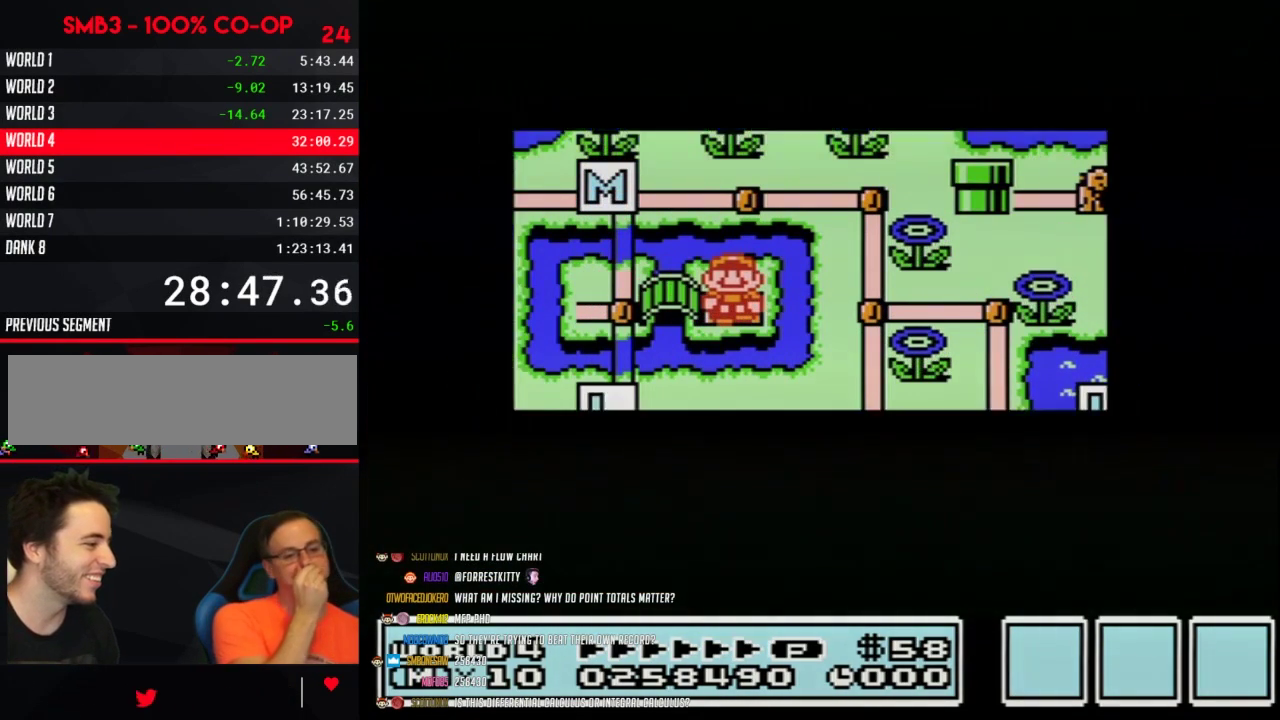
{"buttons": ["DPAD_RIGHT"]}
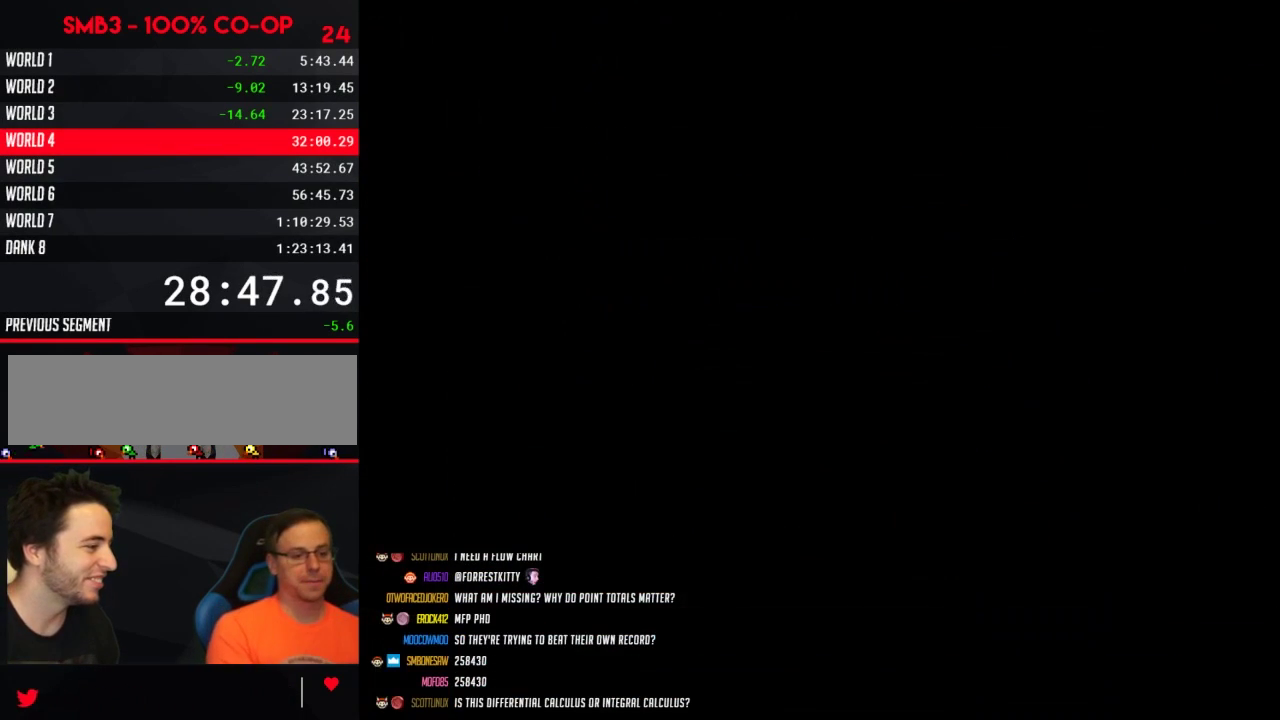
{"buttons": ["B", "DPAD_RIGHT"], "events": [[200, "DPAD_RIGHT", "up"], [300, "A", "down"], [333, "A", "up"], [333, "B", "down"], [333, "DPAD_RIGHT", "down"]]}
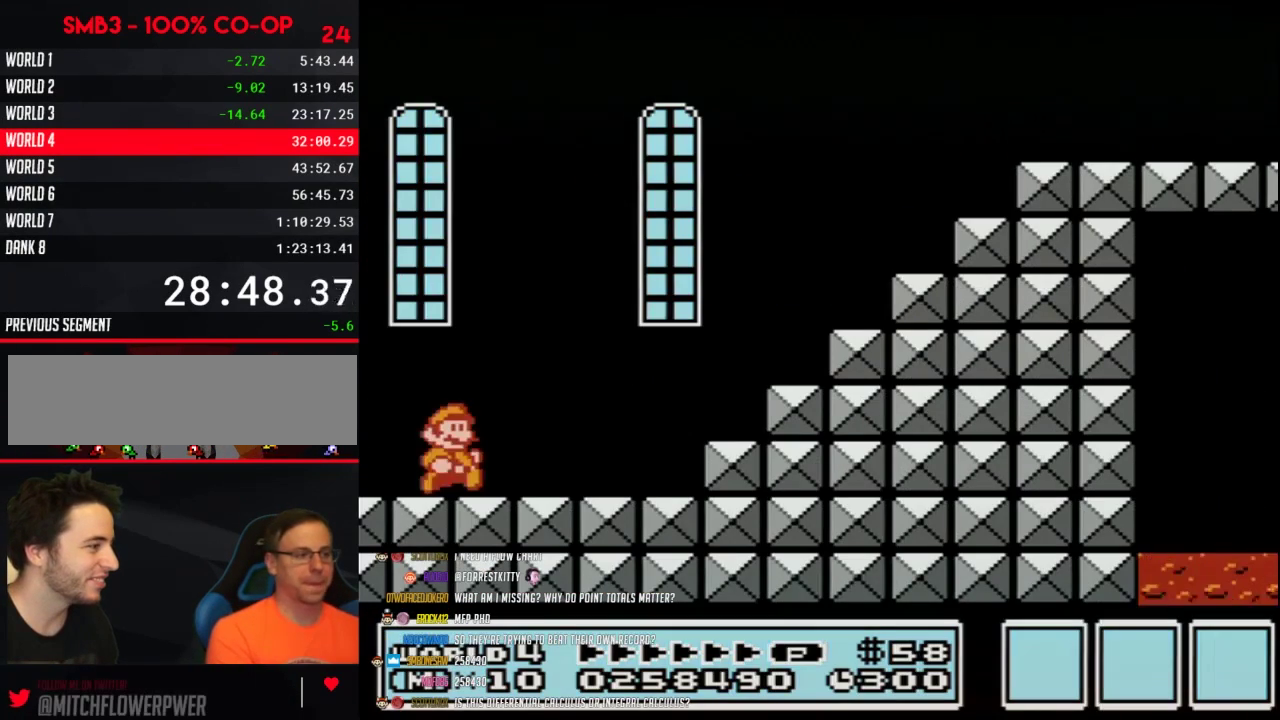
{"buttons": ["A", "B", "DPAD_RIGHT"], "events": [[483, "A", "down"]]}
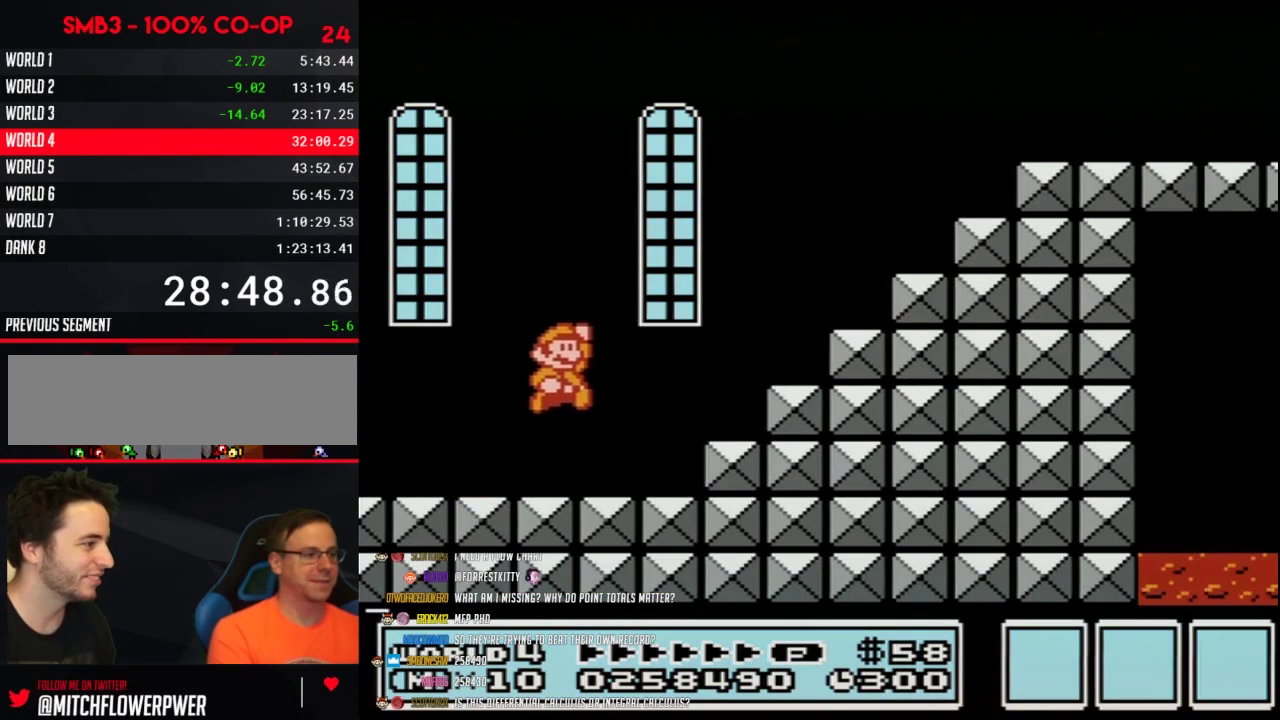
{"buttons": ["A", "B", "DPAD_RIGHT"], "events": [[83, "A", "up"], [333, "DPAD_LEFT", "down"], [333, "DPAD_RIGHT", "up"], [450, "A", "down"], [450, "DPAD_LEFT", "up"], [450, "DPAD_RIGHT", "down"]]}
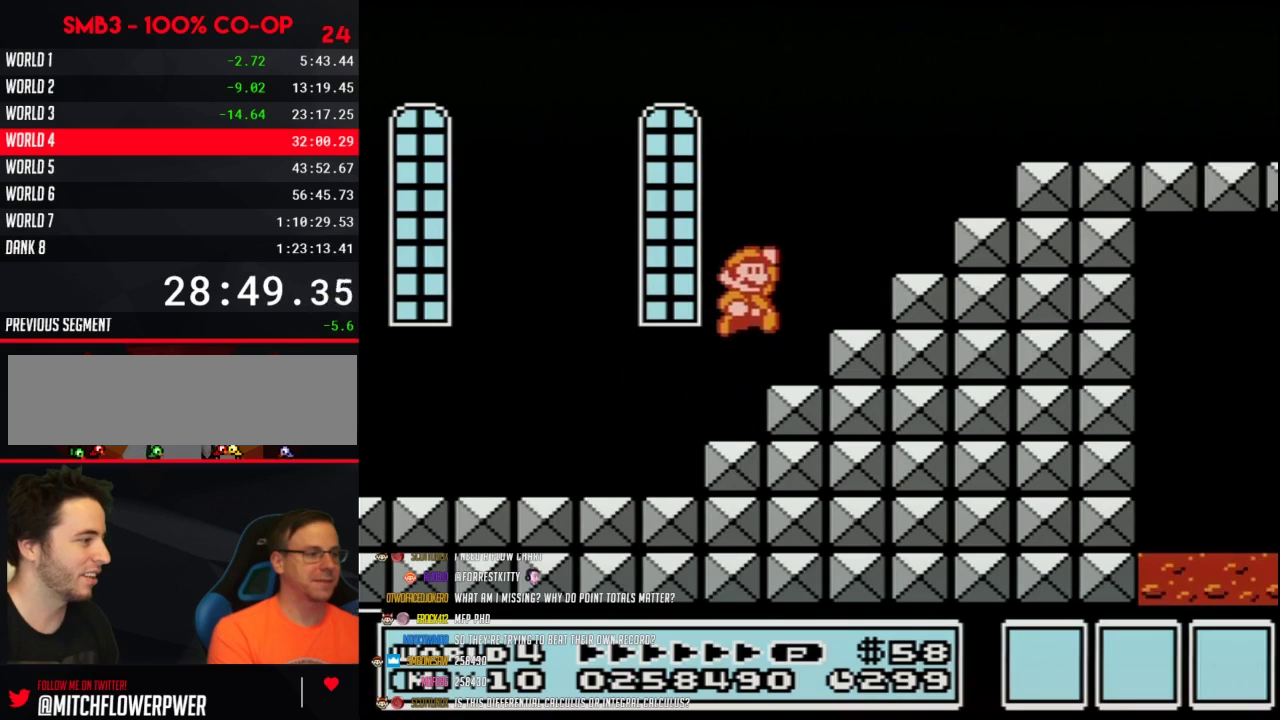
{"buttons": ["B", "DPAD_LEFT"], "events": [[400, "A", "up"], [433, "DPAD_LEFT", "down"], [433, "DPAD_RIGHT", "up"]]}
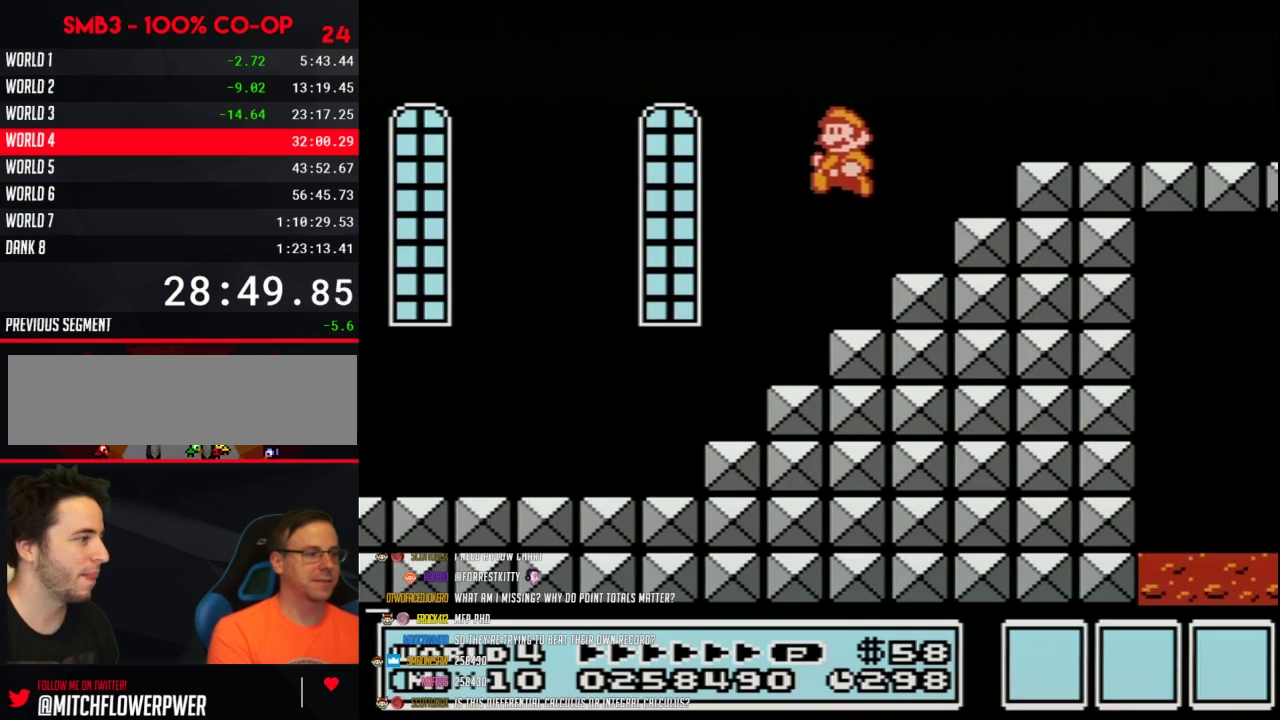
{"buttons": ["A", "B", "DPAD_RIGHT"], "events": [[200, "DPAD_DOWN", "down"], [200, "DPAD_LEFT", "up"], [233, "DPAD_RIGHT", "down"], [267, "DPAD_DOWN", "up"], [433, "A", "down"]]}
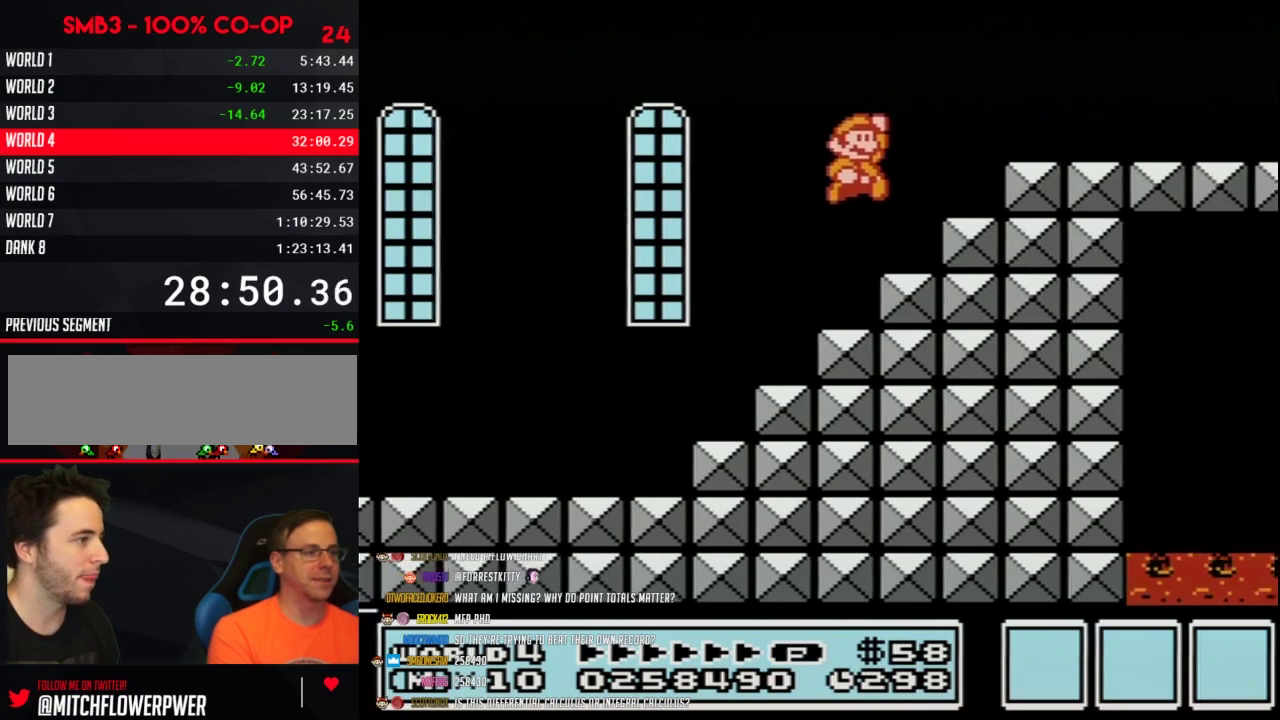
{"buttons": ["B", "DPAD_RIGHT"], "events": [[233, "A", "up"]]}
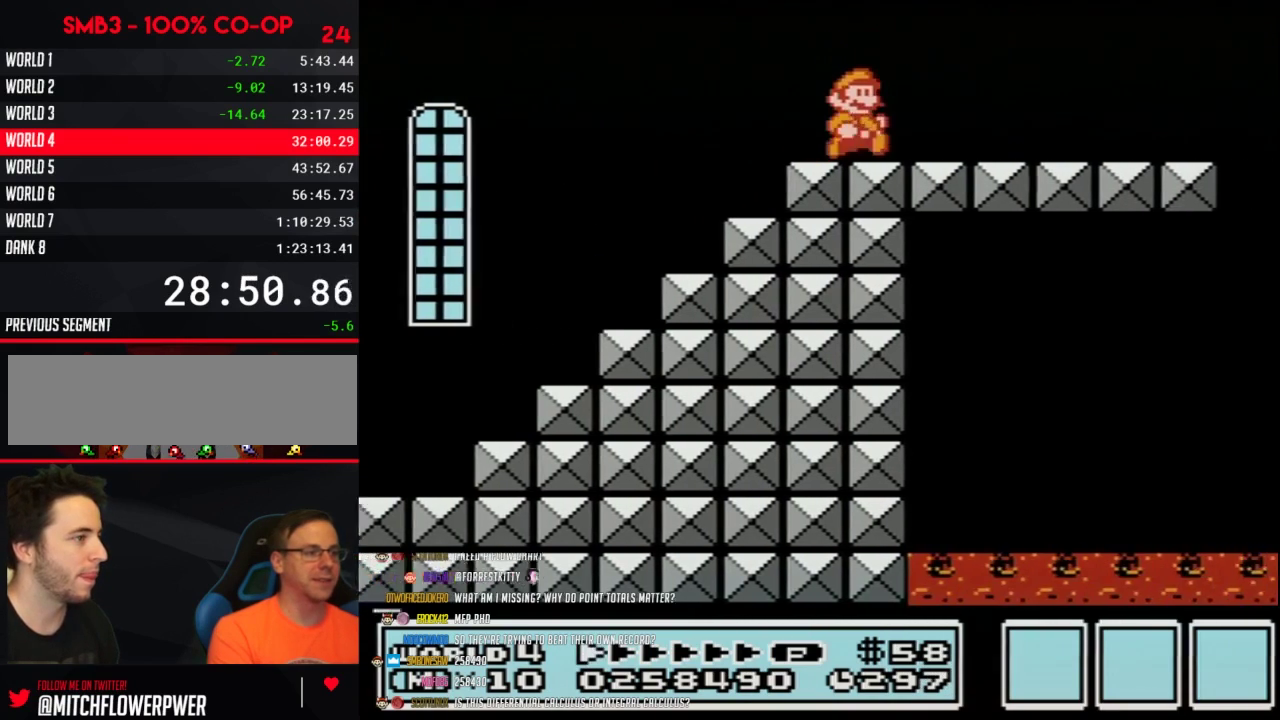
{"buttons": ["B", "DPAD_RIGHT"]}
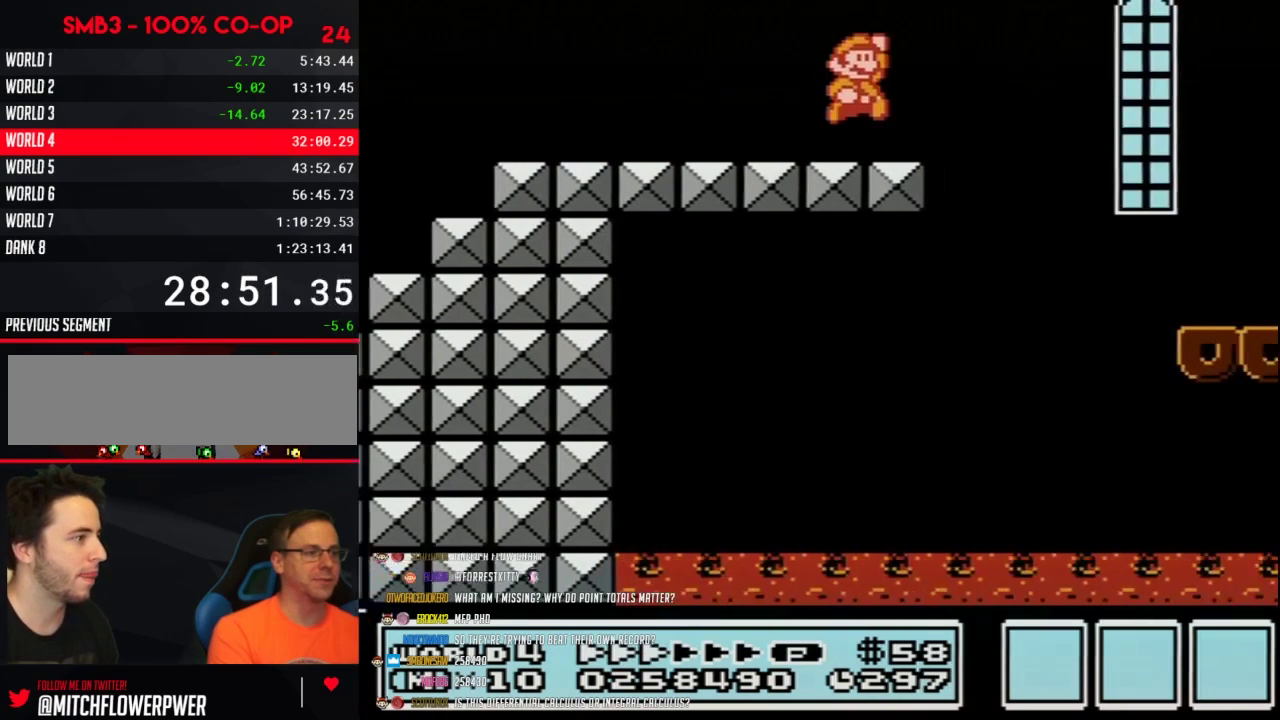
{"buttons": ["B", "DPAD_RIGHT"], "events": [[50, "A", "down"], [117, "A", "up"]]}
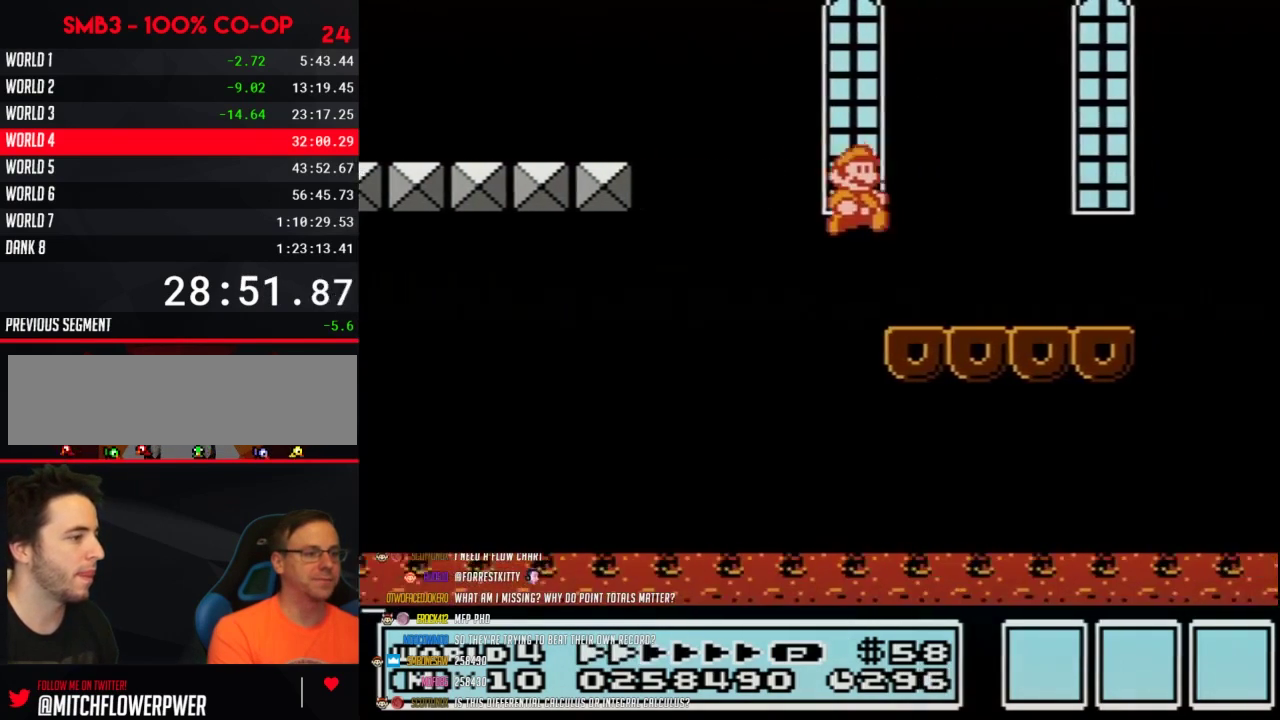
{"buttons": ["B", "DPAD_RIGHT"]}
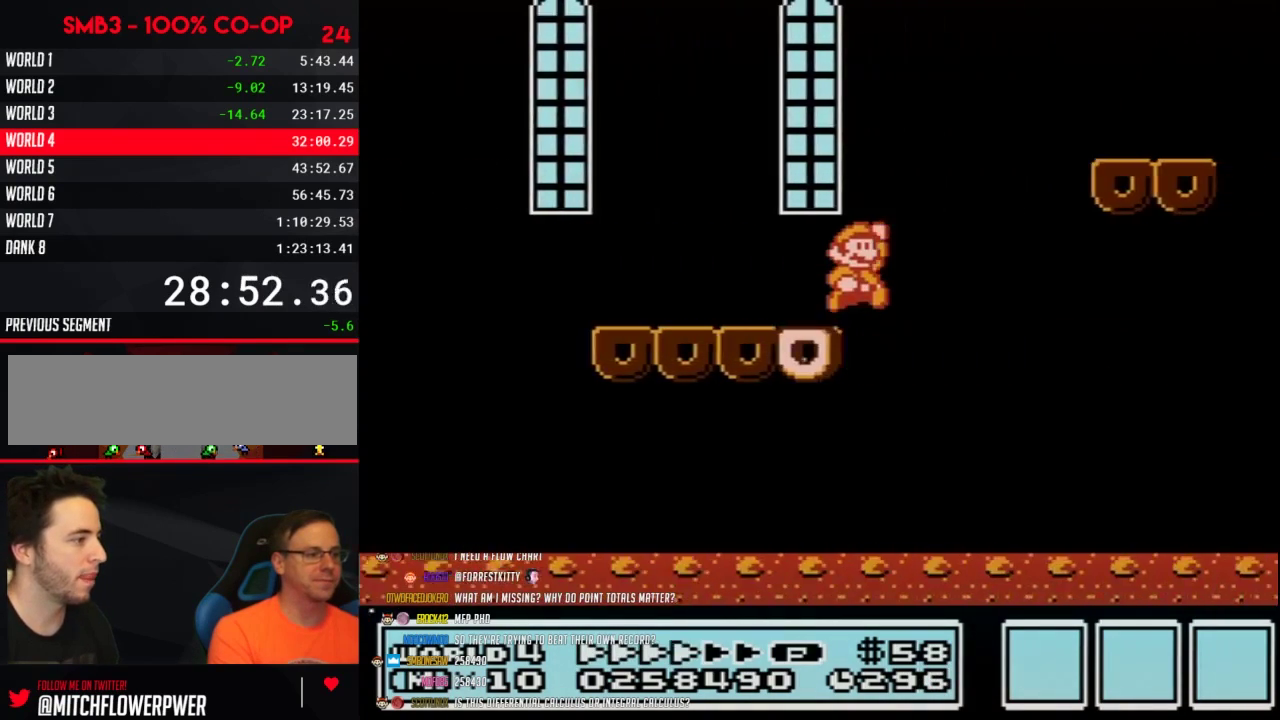
{"buttons": ["B", "DPAD_RIGHT"], "events": [[83, "A", "down"], [267, "A", "up"]]}
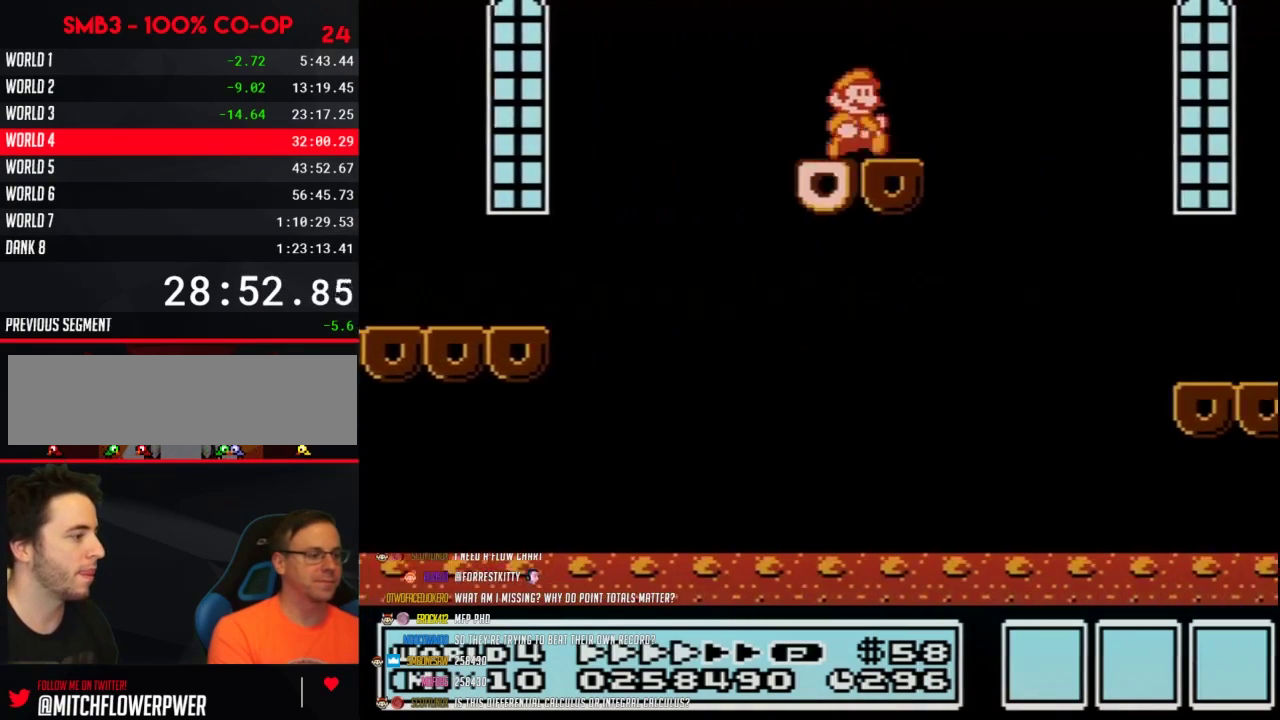
{"buttons": ["B", "DPAD_RIGHT"]}
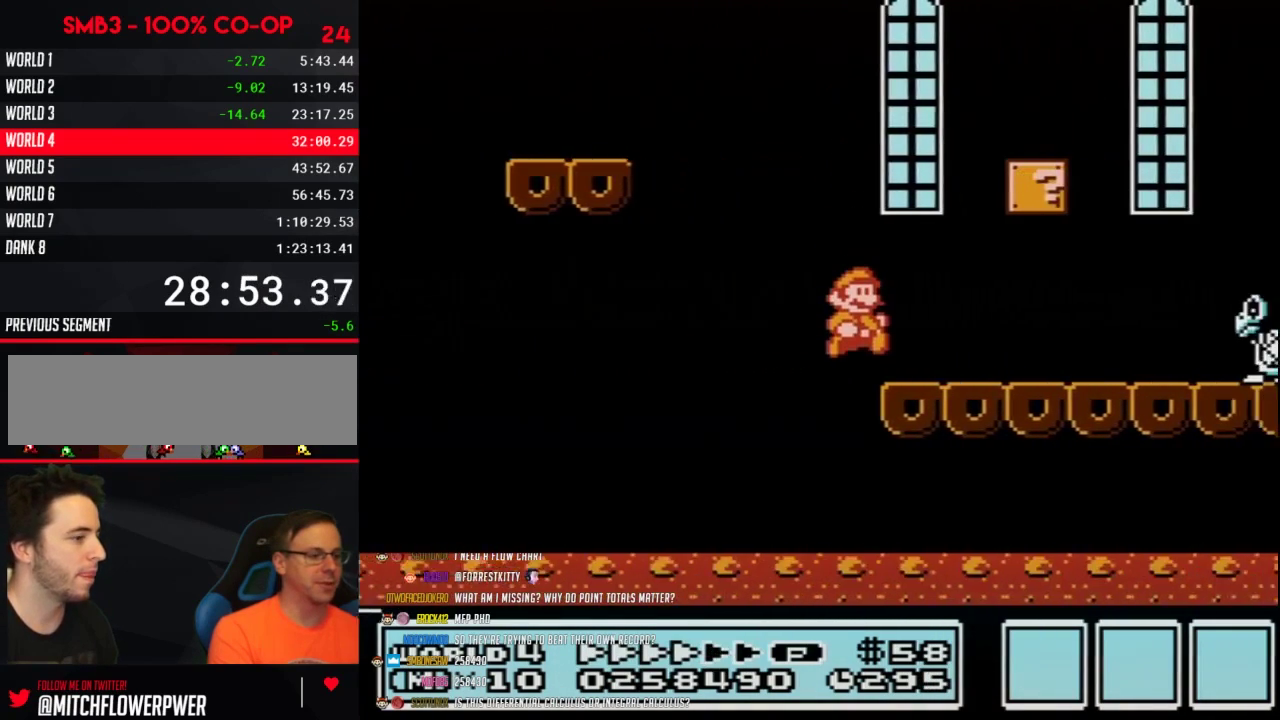
{"buttons": ["B", "DPAD_RIGHT"]}
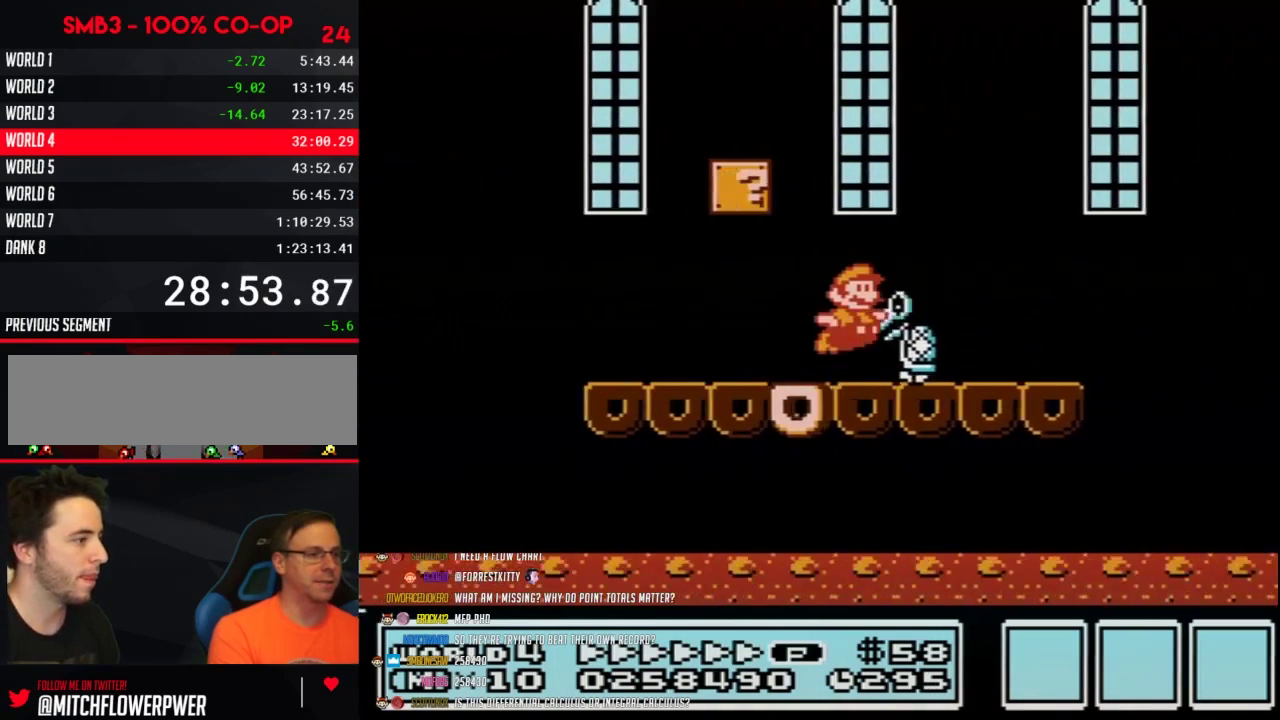
{"buttons": ["B", "DPAD_RIGHT"], "events": [[50, "A", "down"], [400, "A", "up"]]}
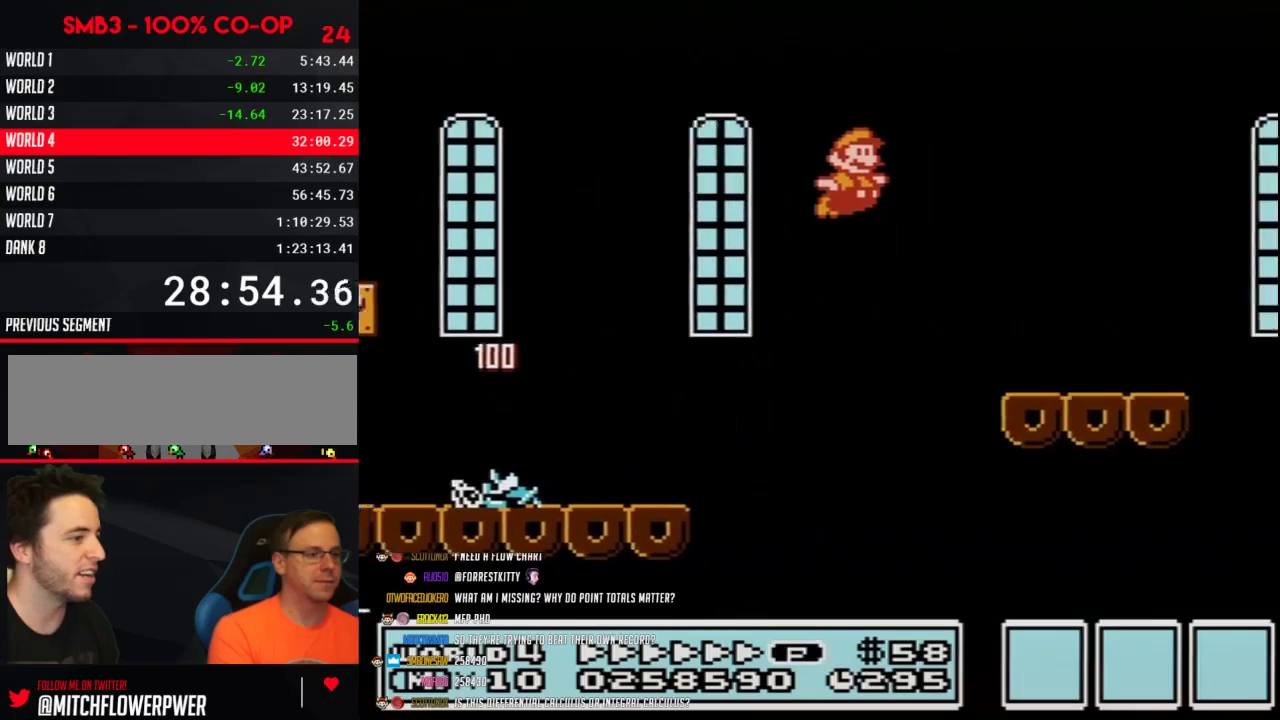
{"buttons": ["A", "B", "DPAD_RIGHT"], "events": [[483, "A", "down"]]}
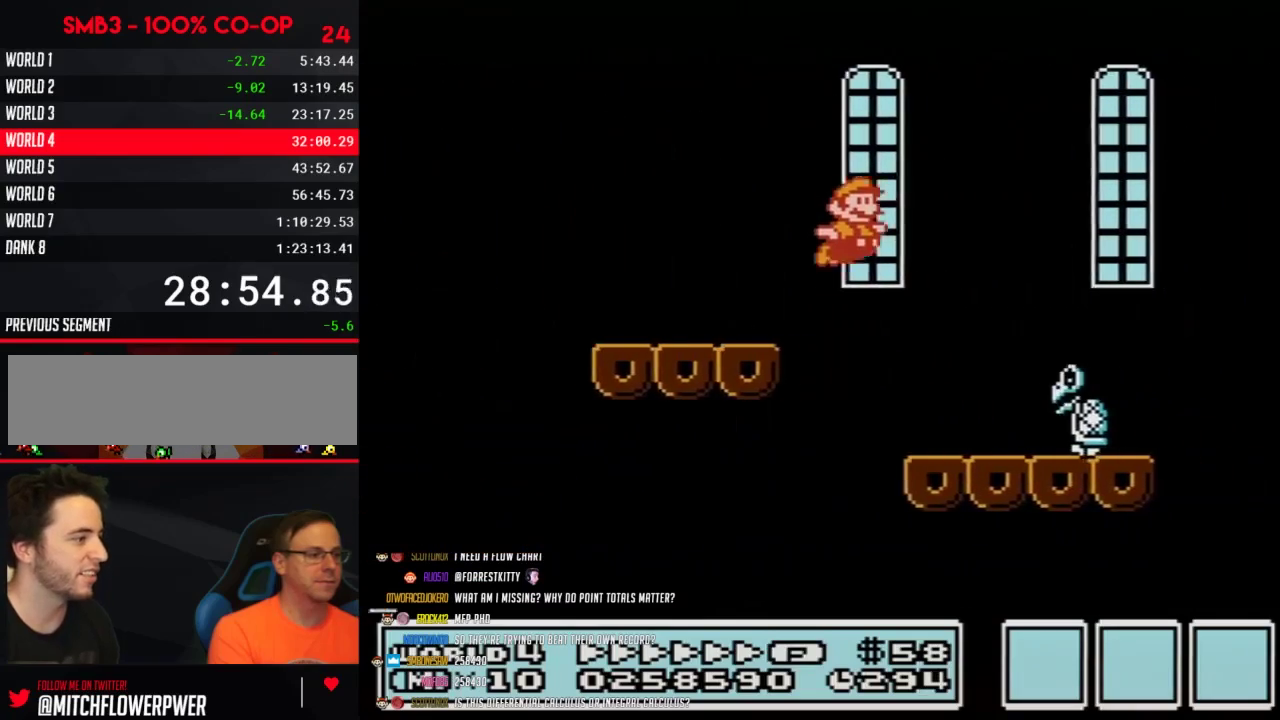
{"buttons": ["A", "B", "DPAD_RIGHT"]}
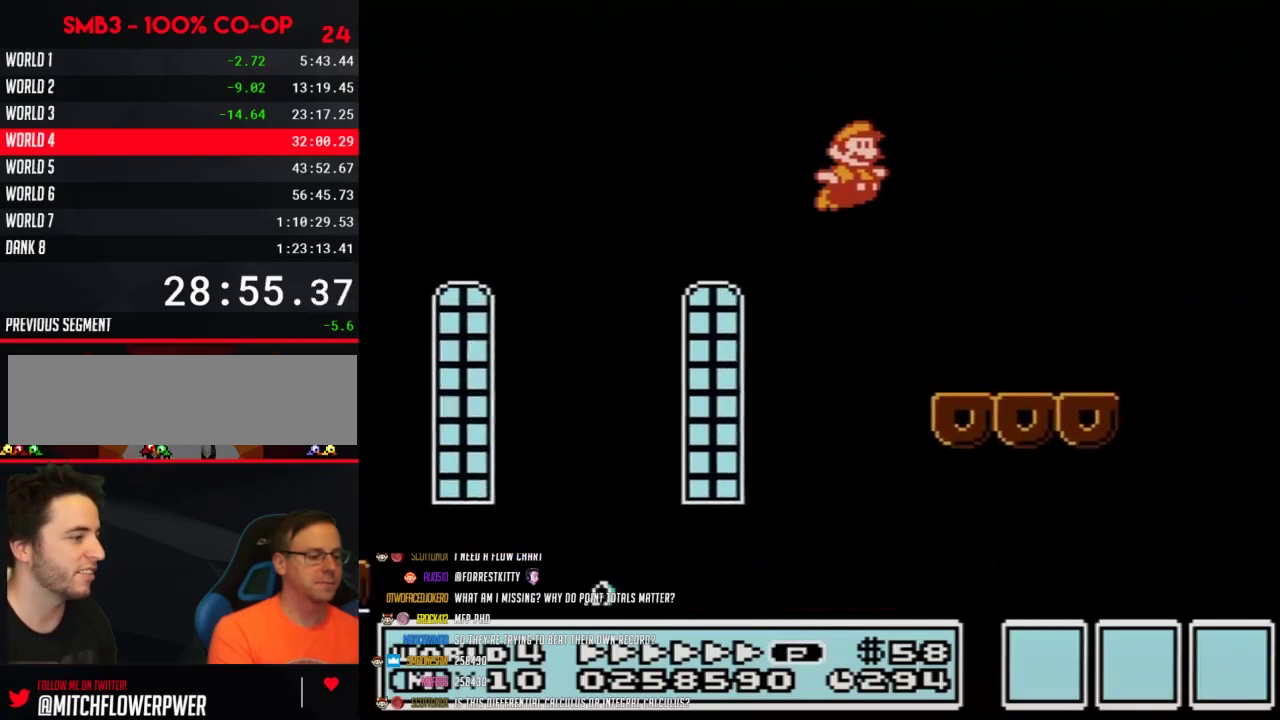
{"buttons": ["B", "DPAD_RIGHT"], "events": [[483, "A", "up"]]}